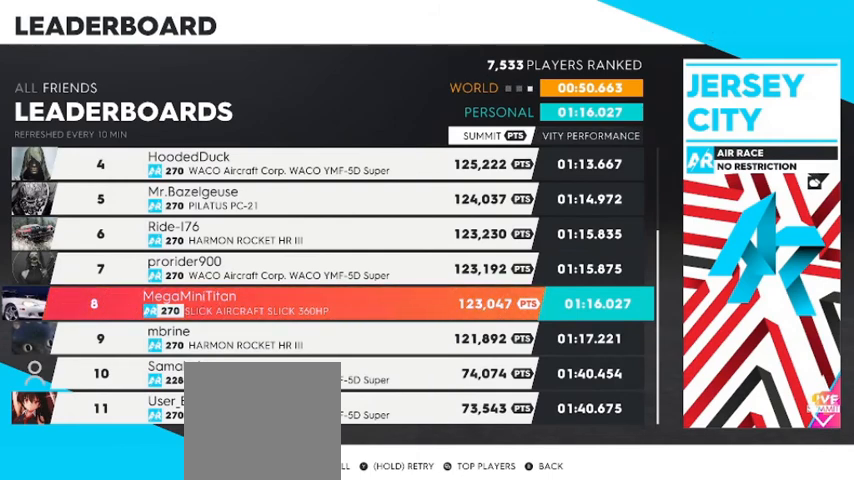
Gameplay with a controller (Xbox layout); each line is a JSON object with the inputs held at the frame after it. "events" lists button and stick changes between this image and that frame as [ms after this image, input, new state], when the widget could be followed in between.
{"buttons": [], "left_stick": "center", "right_stick": "up", "events": [[360, "right_stick", "up"]]}
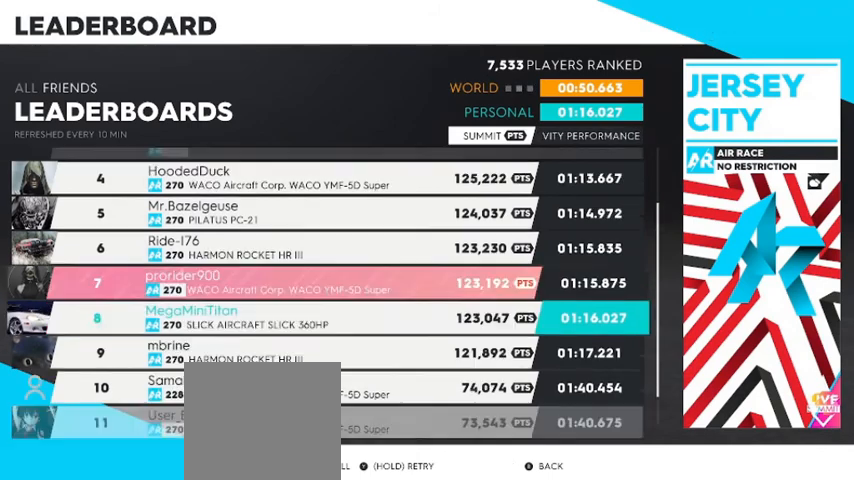
{"buttons": [], "left_stick": "center", "right_stick": "up", "events": [[200, "right_stick", "center"], [400, "right_stick", "up"]]}
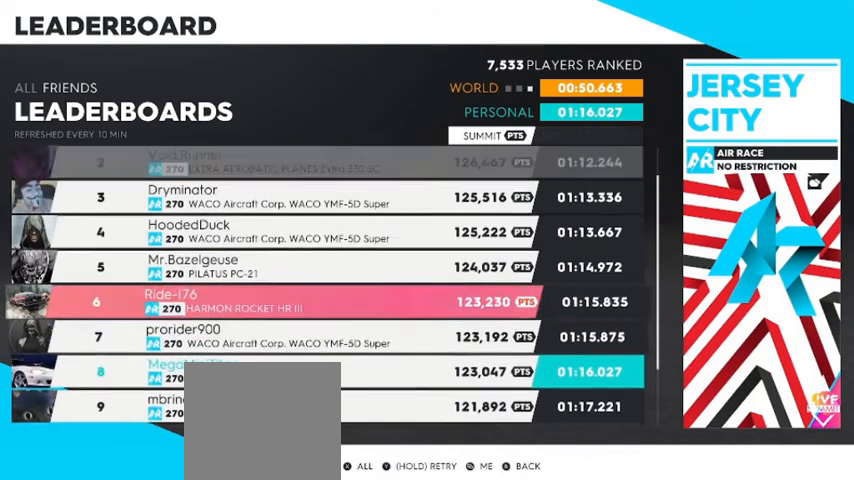
{"buttons": [], "left_stick": "center", "right_stick": "up", "events": [[120, "right_stick", "center"], [320, "right_stick", "up"]]}
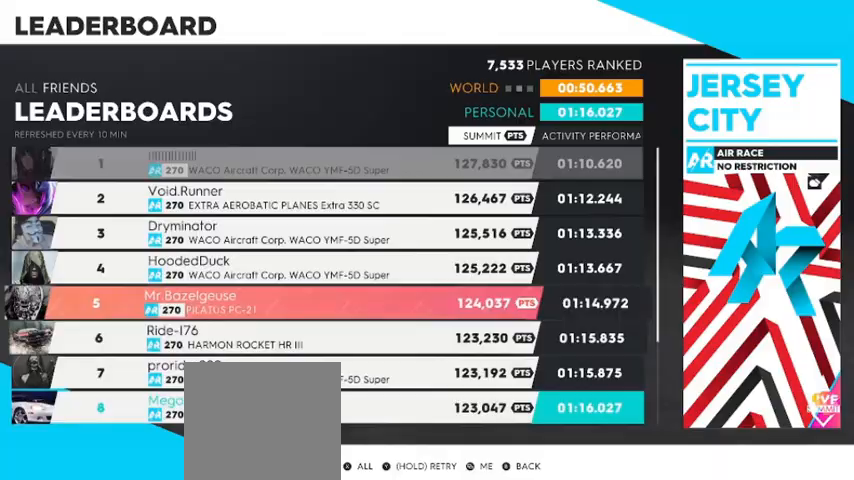
{"buttons": [], "left_stick": "center", "right_stick": "center", "events": [[40, "right_stick", "center"], [360, "B", "down"], [520, "B", "up"]]}